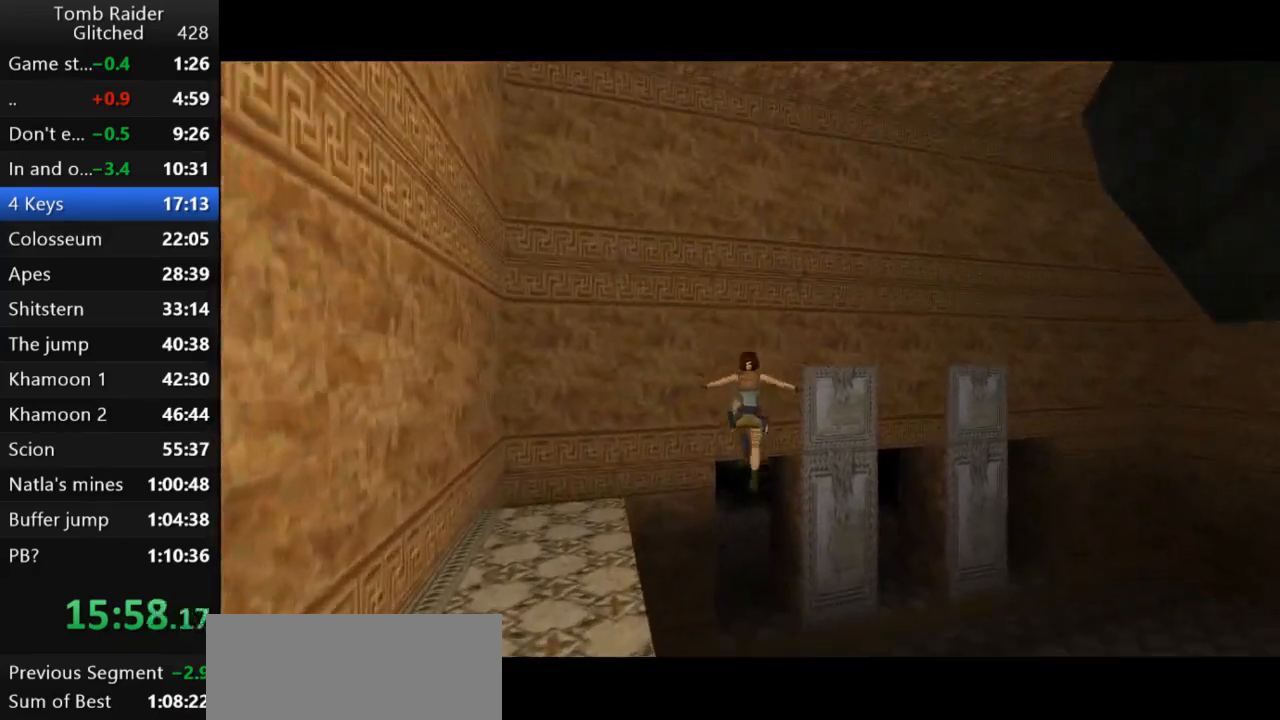
Gameplay with keyboard; each line is a JSON object with the keys held at the frame after it. "events" lists presses ("down") and releases ("up") of "action", "action2", "down", "guns", "inv", "jump", "left", "look", "lstep", "right", "roll", "roll2", "rstep", "up" and "walk" between this image and that frame as [ms after this image, input, new state], when the widget could be followed in between. No other keys are recorded. Mouse input is not recorded. Key names are as the overlay labels them; some are game actions (e.g. jump) rather than physical keys.
{"keys": ["action2", "up"], "events": [[67, "left", "up"], [400, "action2", "down"]]}
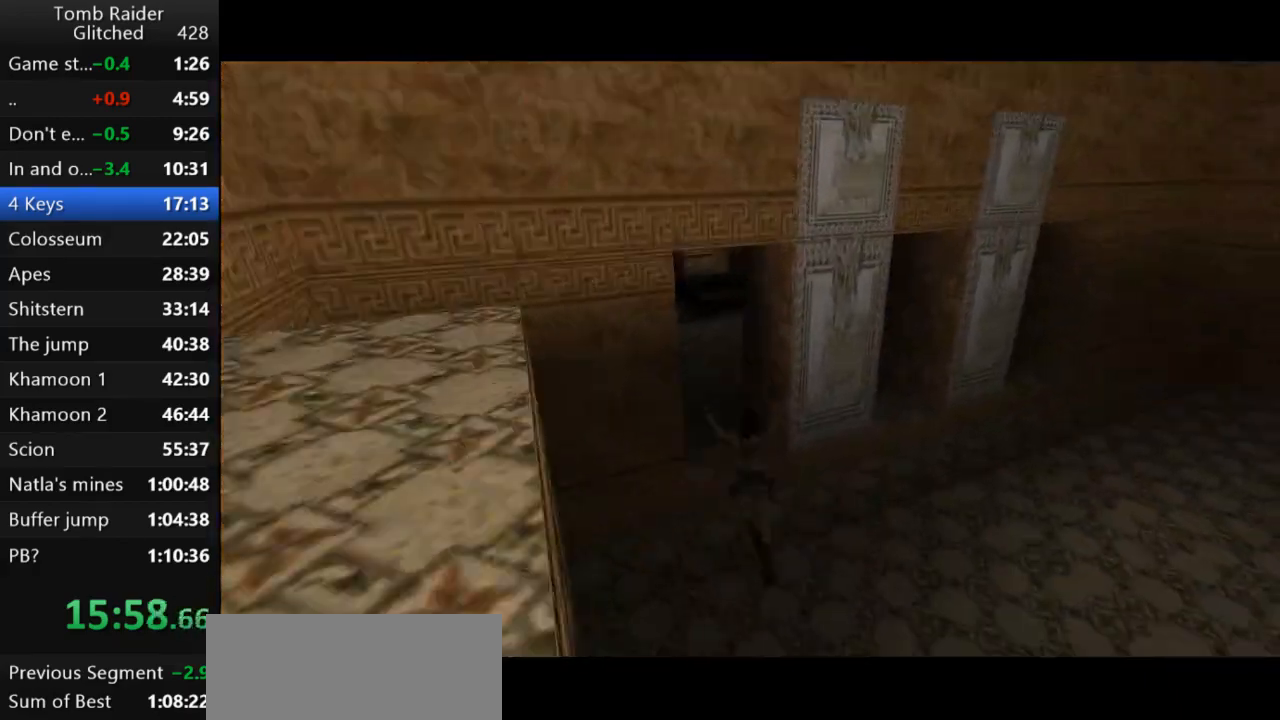
{"keys": ["up"], "events": [[33, "action2", "up"], [233, "roll2", "down"], [367, "roll2", "up"]]}
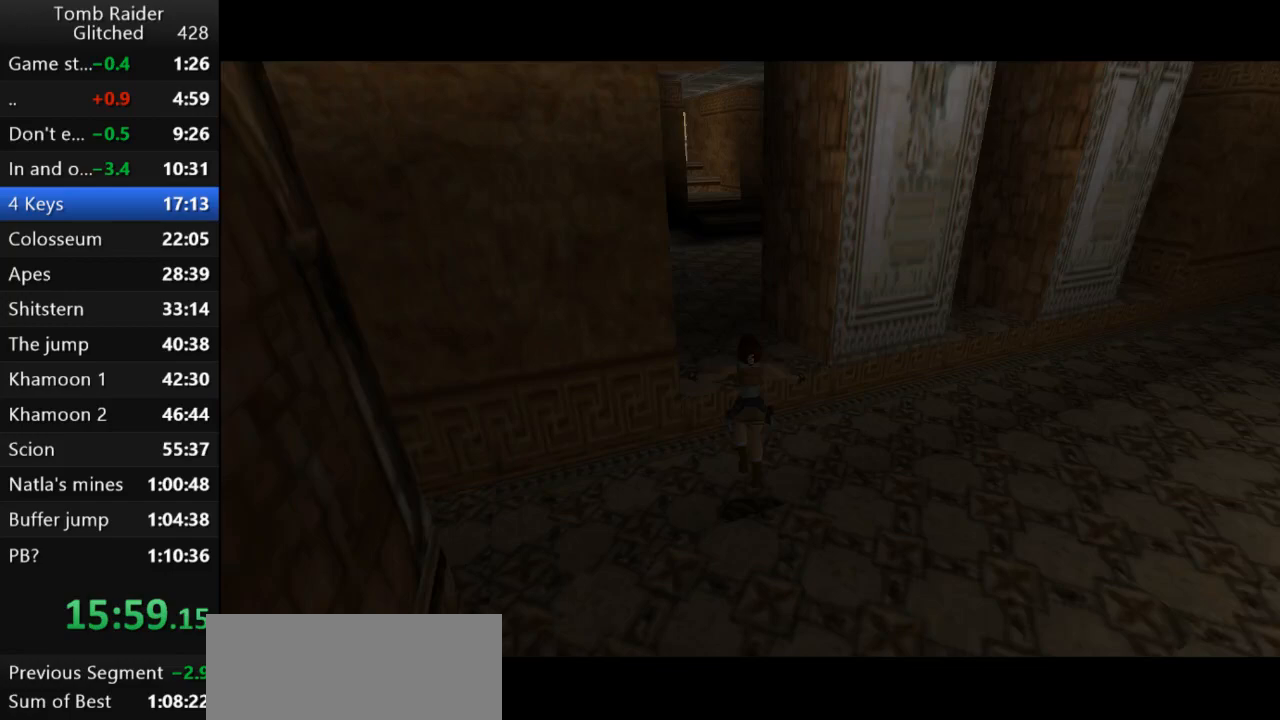
{"keys": ["up"], "events": [[367, "right", "down"], [500, "right", "up"]]}
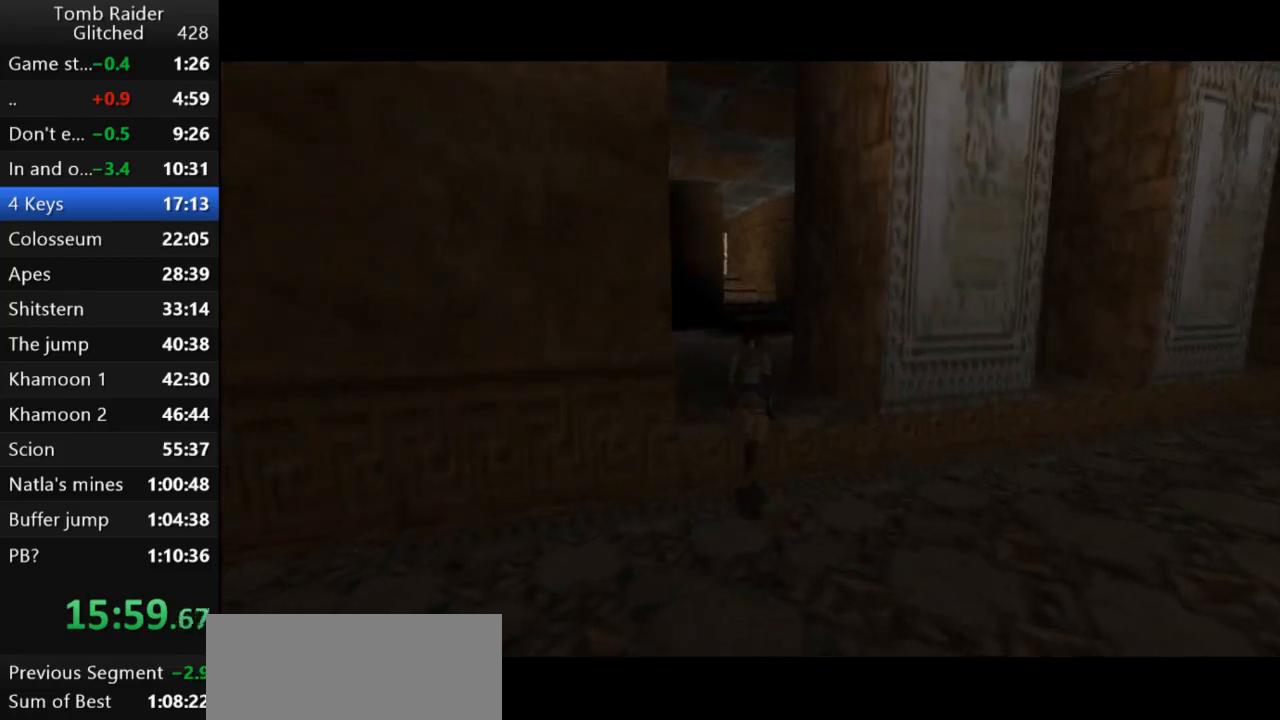
{"keys": ["jump", "up", "walk"], "events": [[200, "jump", "down"], [367, "walk", "down"]]}
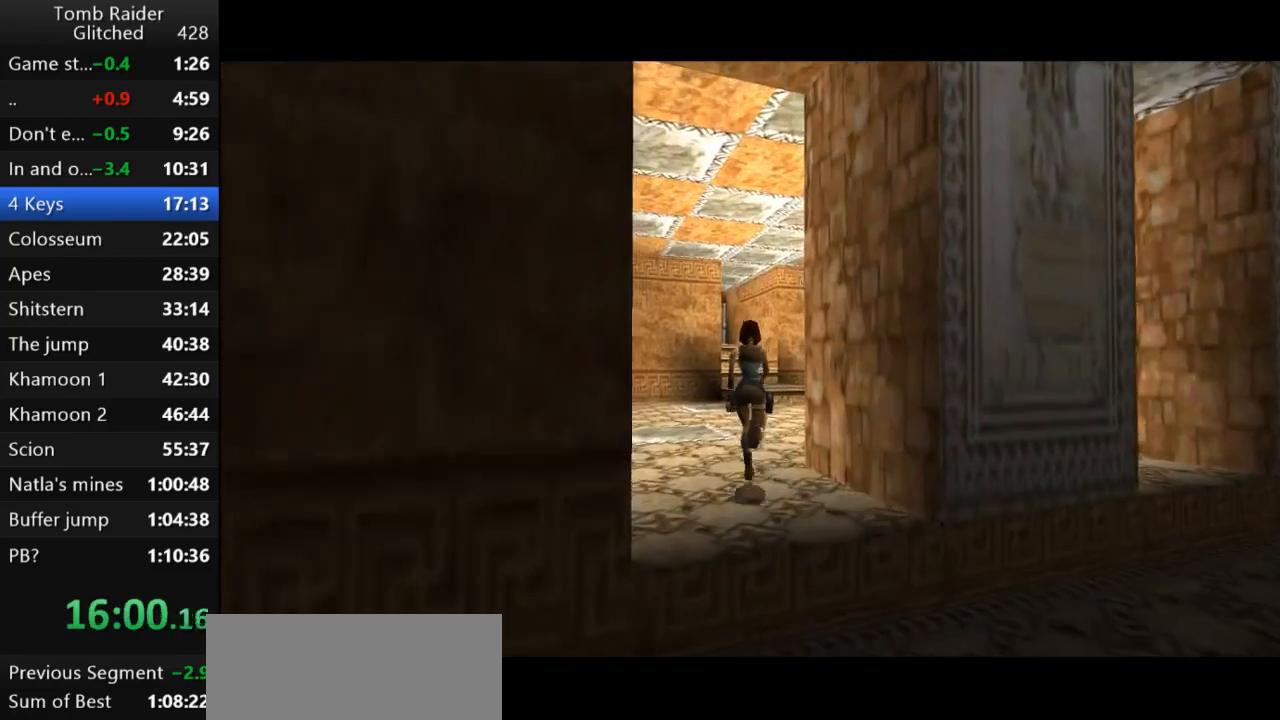
{"keys": ["jump", "up", "walk"], "events": []}
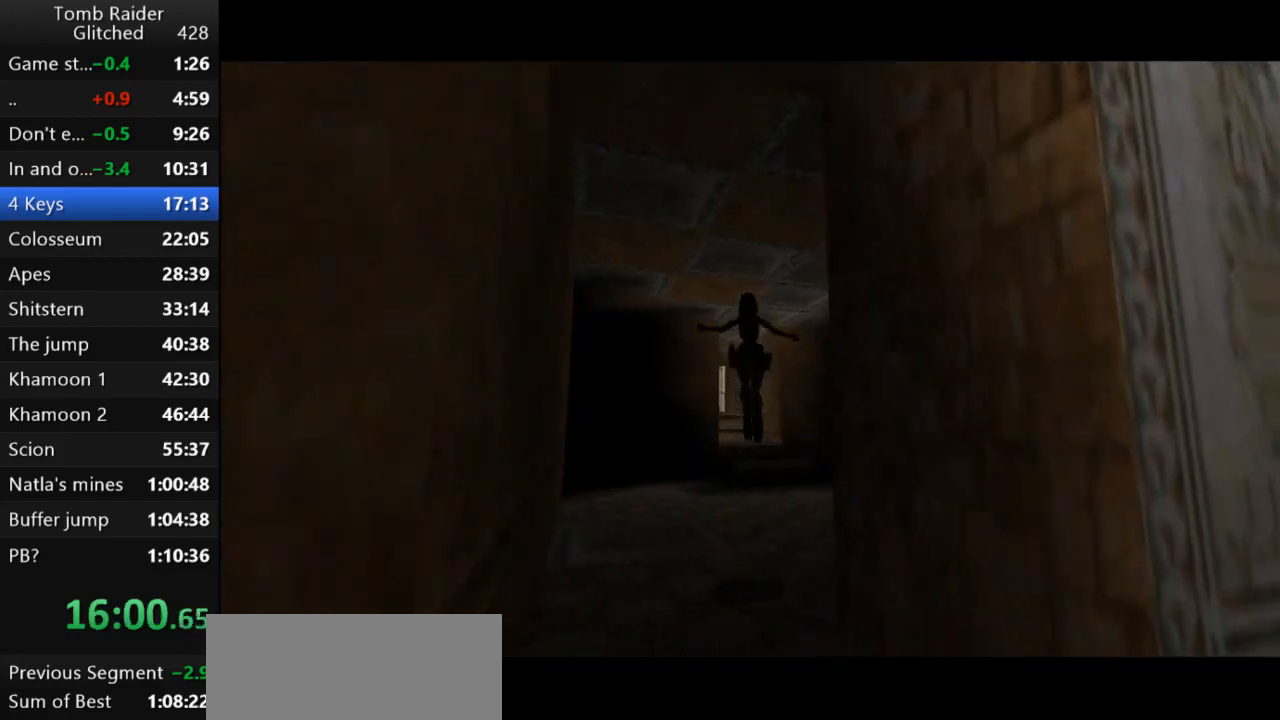
{"keys": ["up"], "events": [[100, "walk", "up"], [400, "jump", "up"]]}
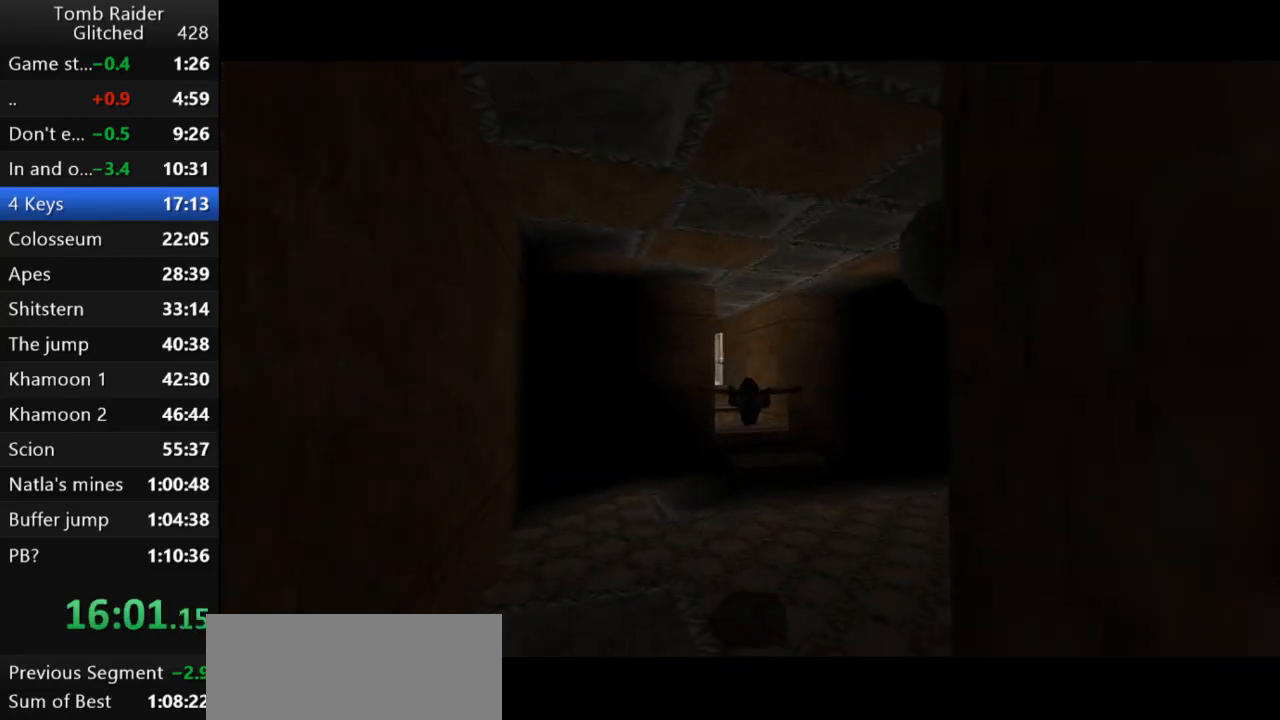
{"keys": ["up"], "events": []}
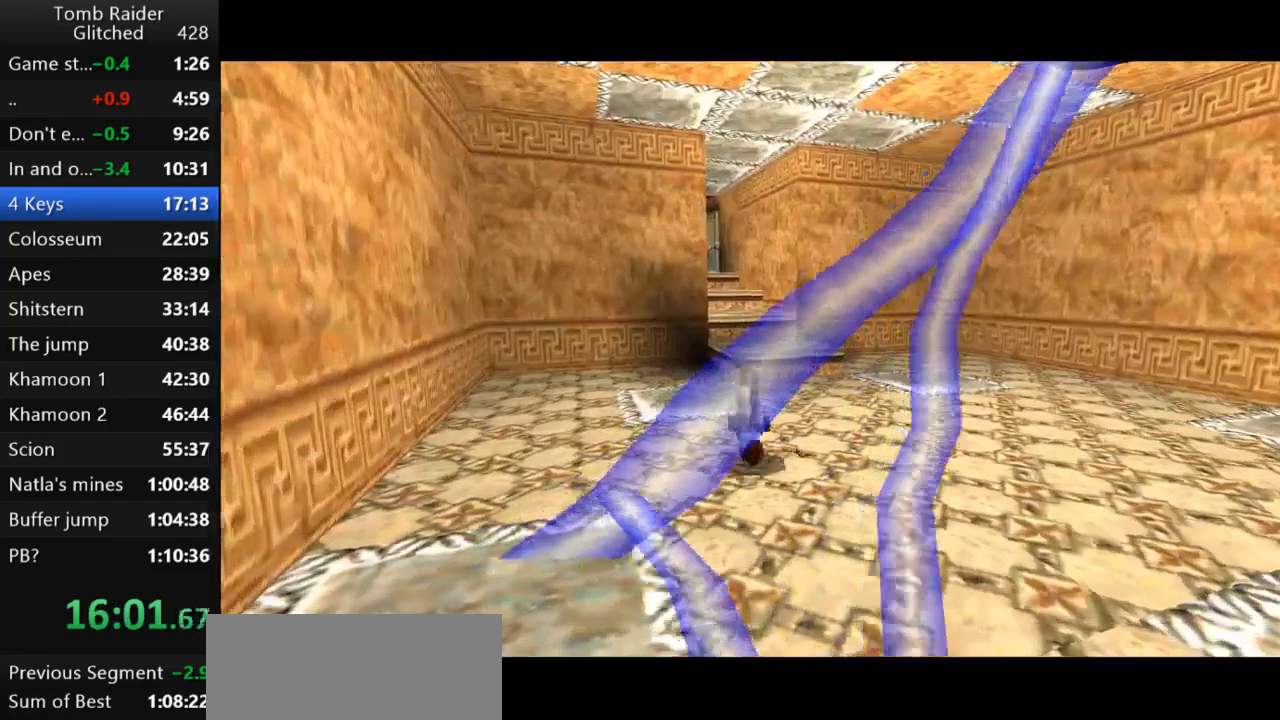
{"keys": ["up"], "events": []}
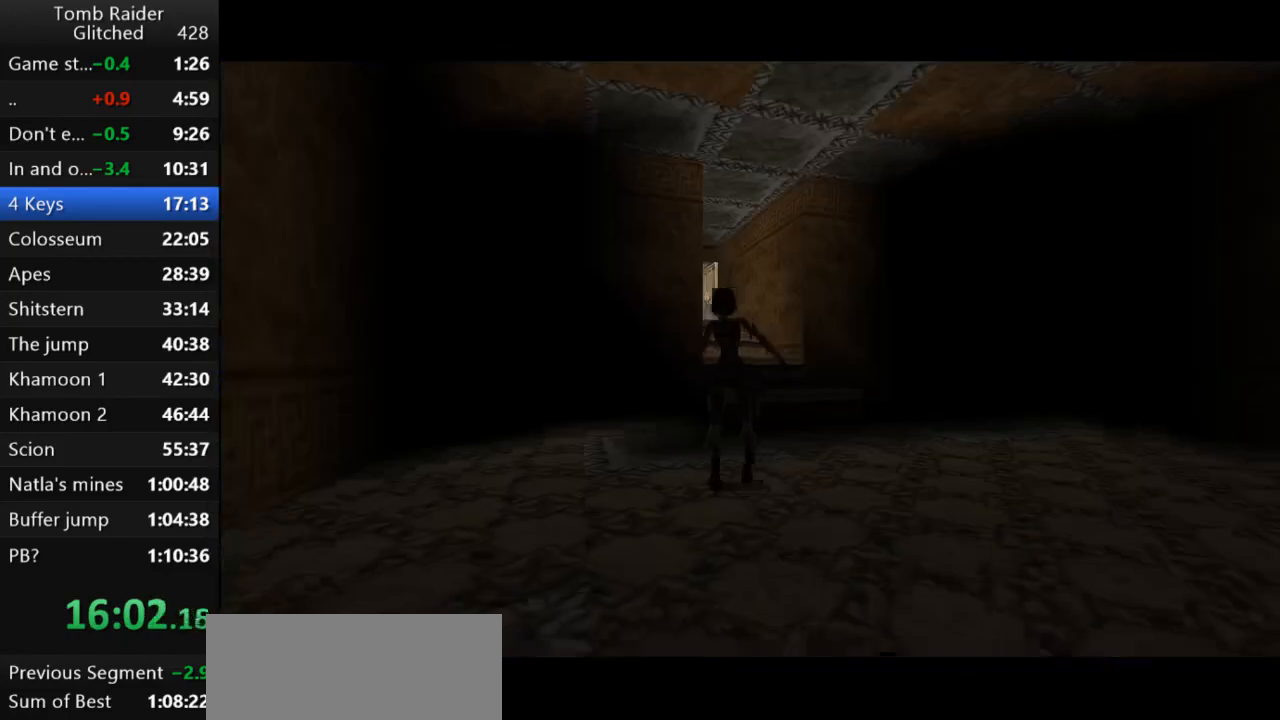
{"keys": ["jump", "up"], "events": [[233, "right", "down"], [367, "right", "up"], [467, "jump", "down"]]}
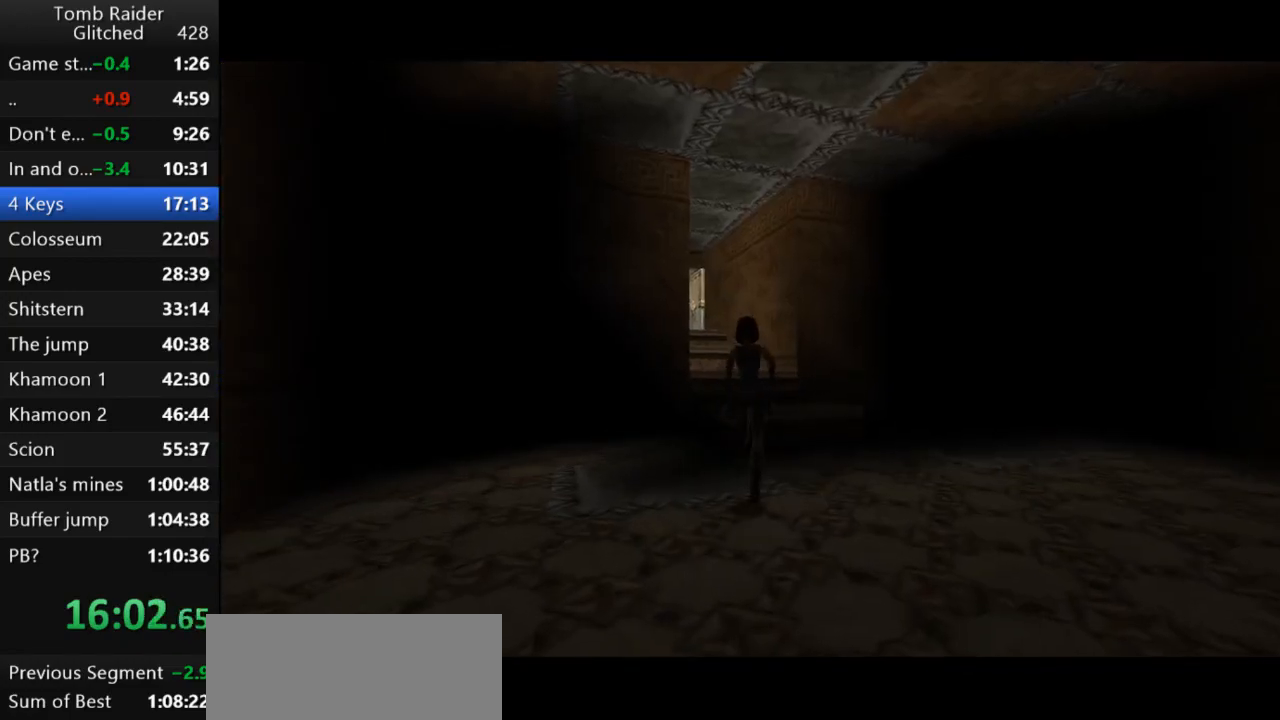
{"keys": ["jump", "up"], "events": []}
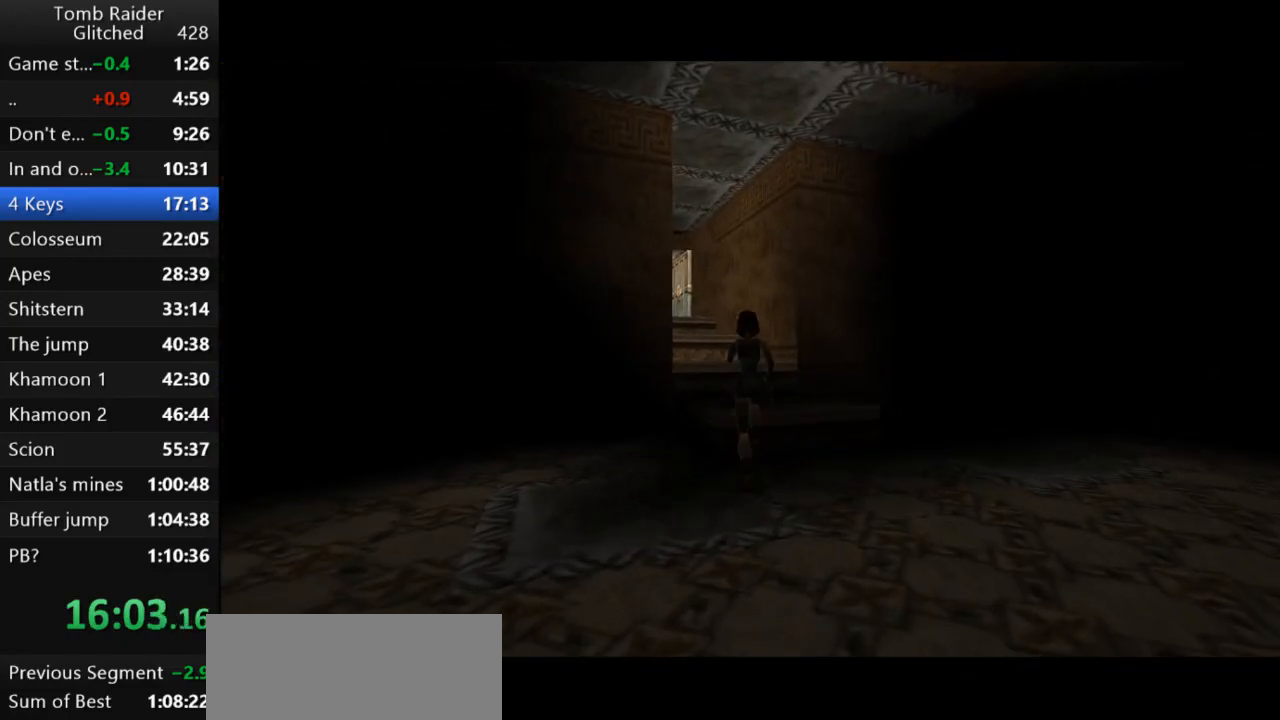
{"keys": ["jump", "up"], "events": []}
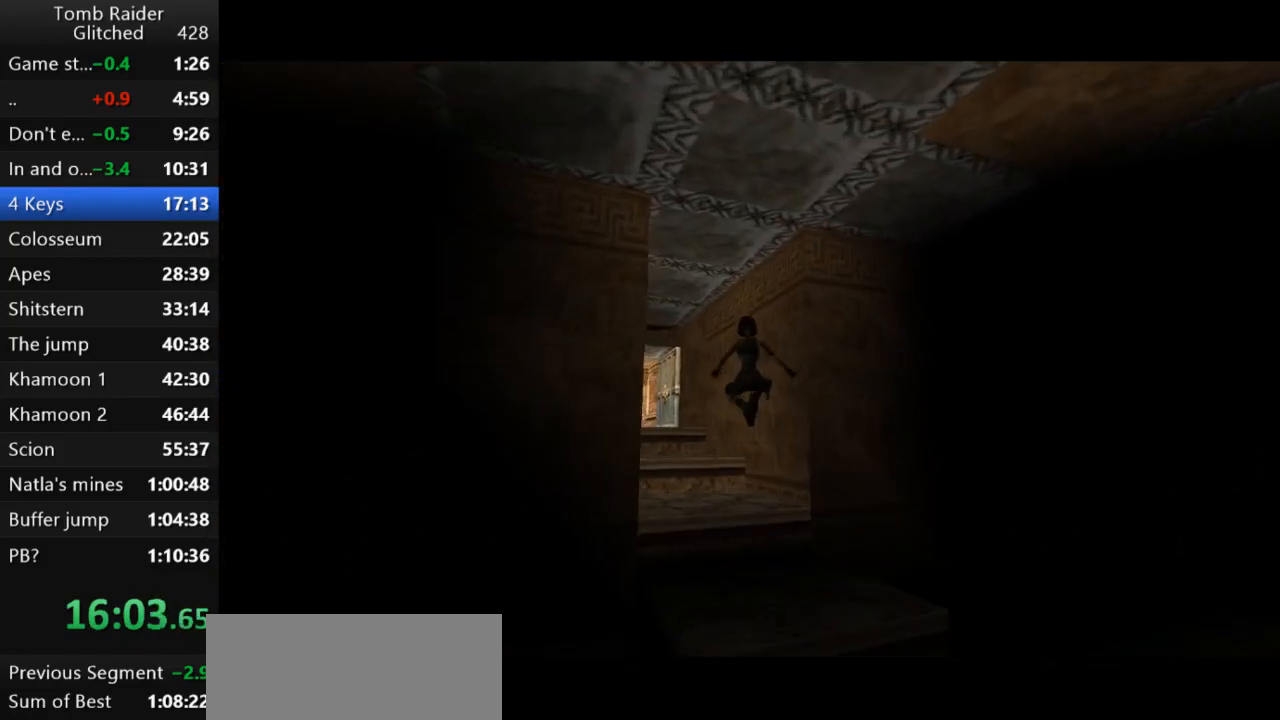
{"keys": ["jump", "up"], "events": []}
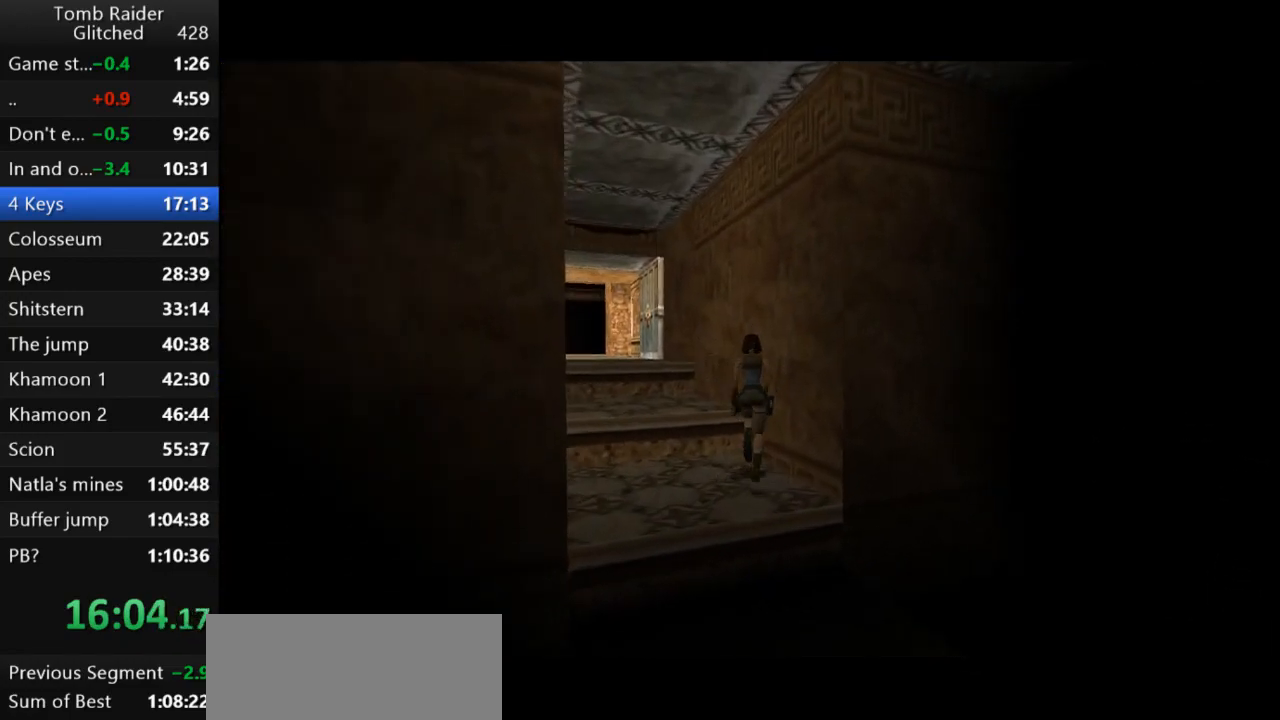
{"keys": ["jump", "up"], "events": []}
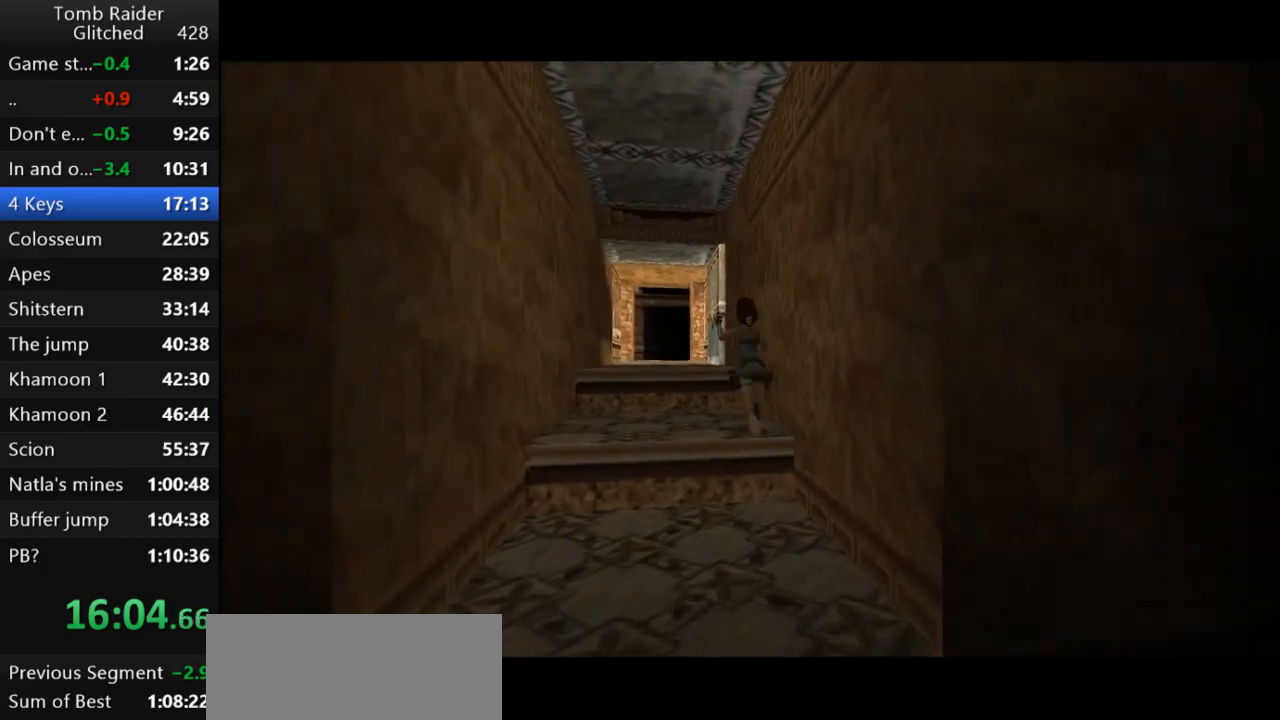
{"keys": ["jump", "up"], "events": []}
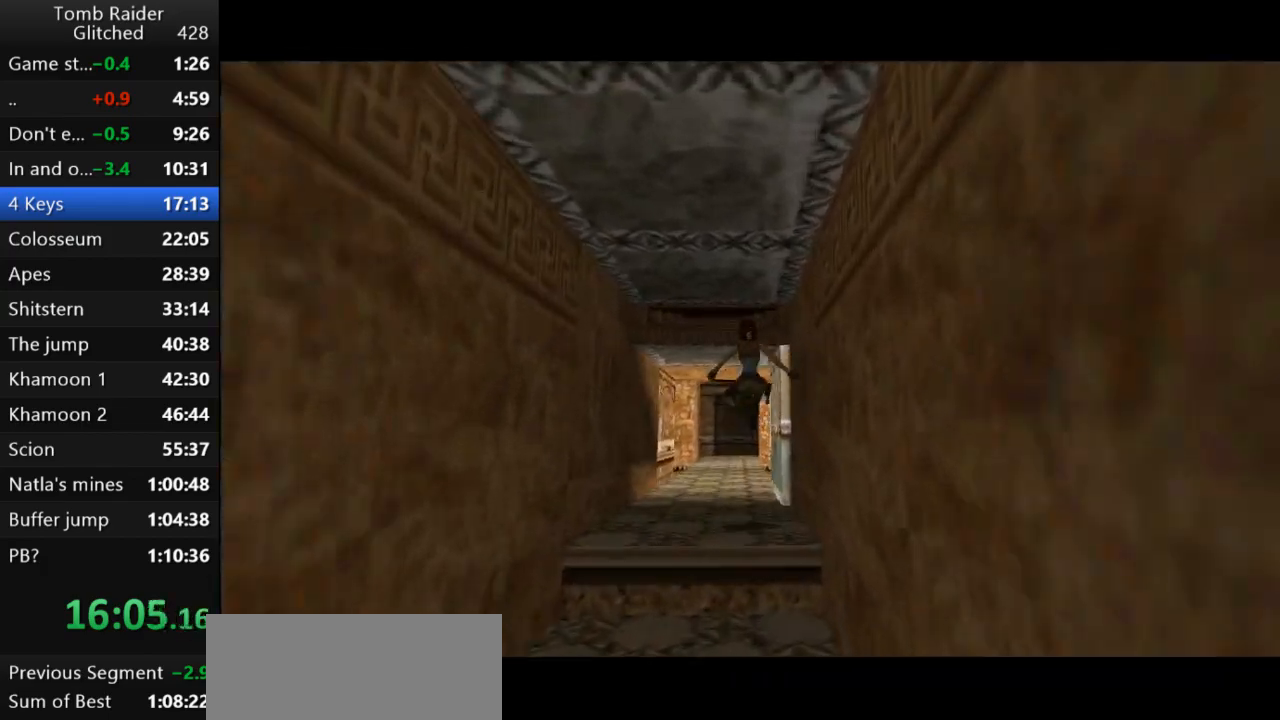
{"keys": ["jump", "up"], "events": [[433, "right", "down"], [500, "right", "up"]]}
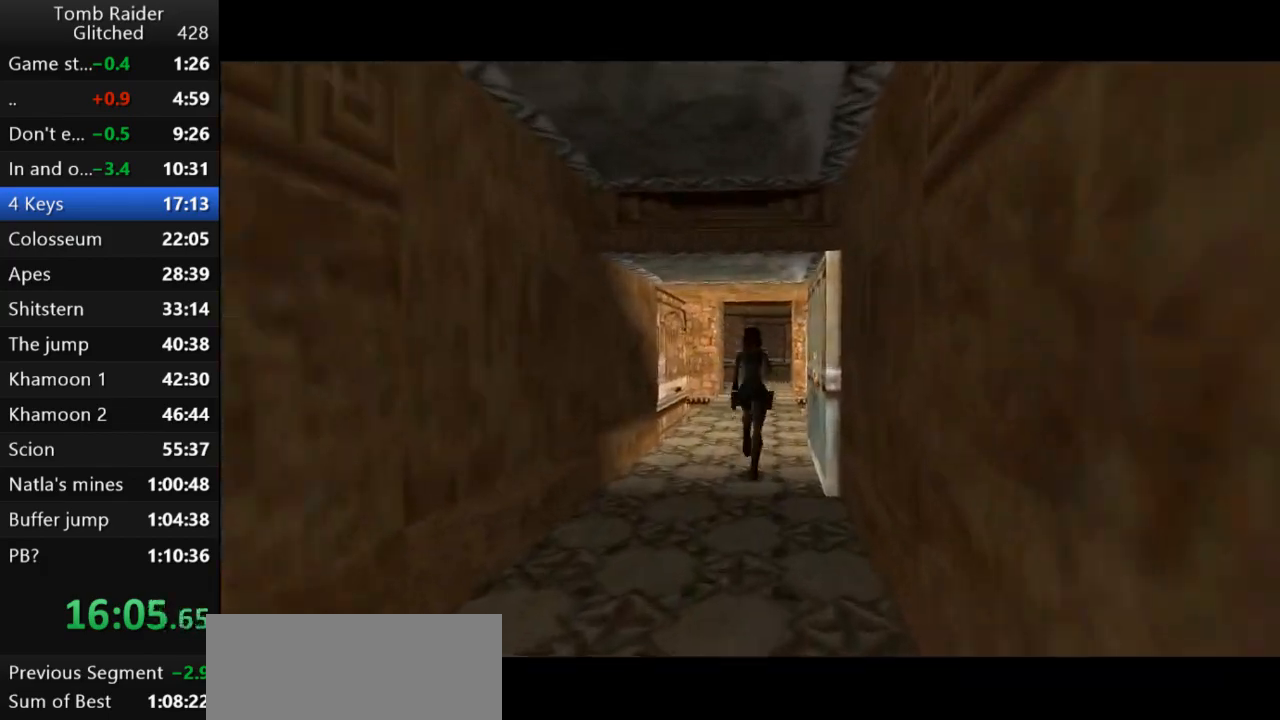
{"keys": ["jump", "up"], "events": []}
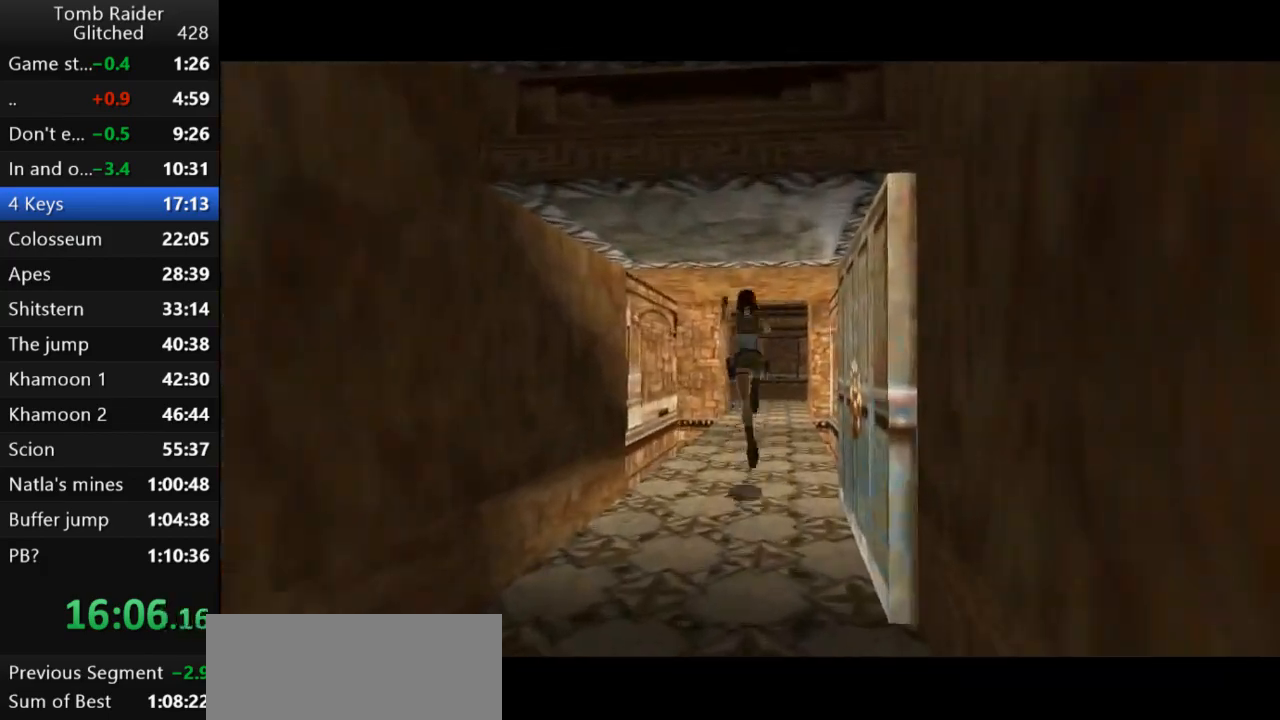
{"keys": ["jump", "up"], "events": [[367, "right", "down"], [500, "right", "up"]]}
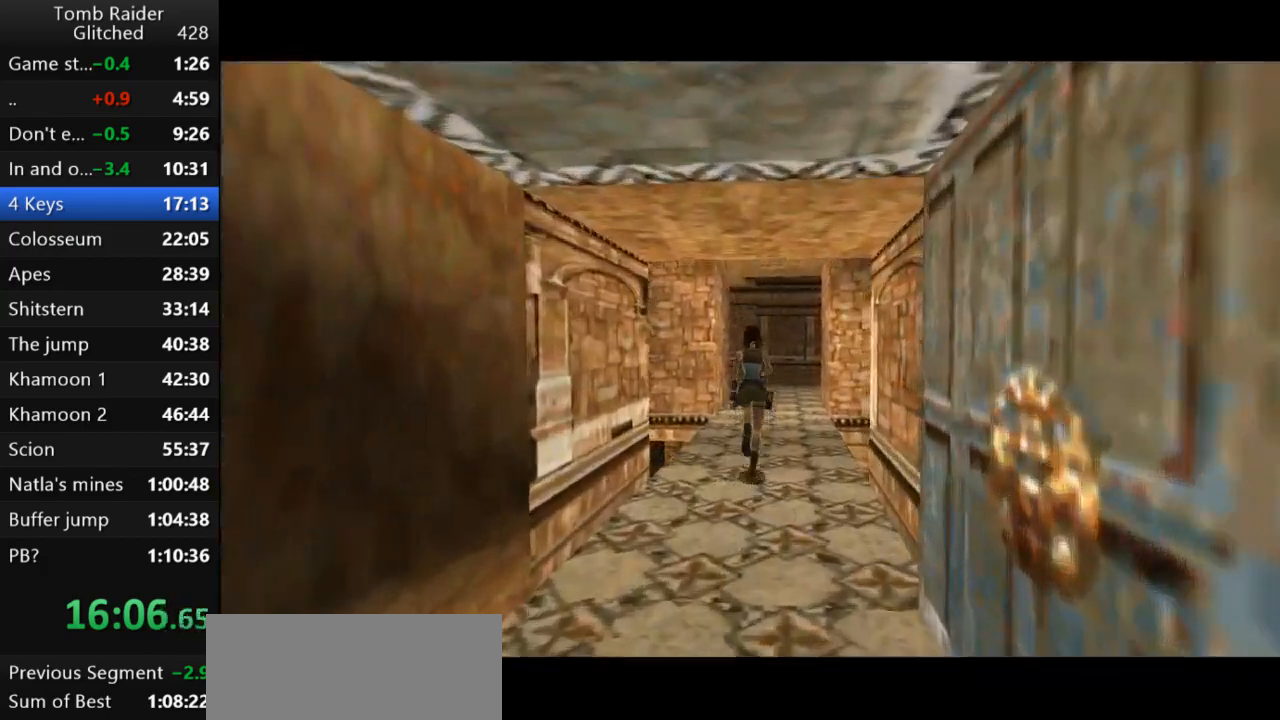
{"keys": ["jump", "up"], "events": []}
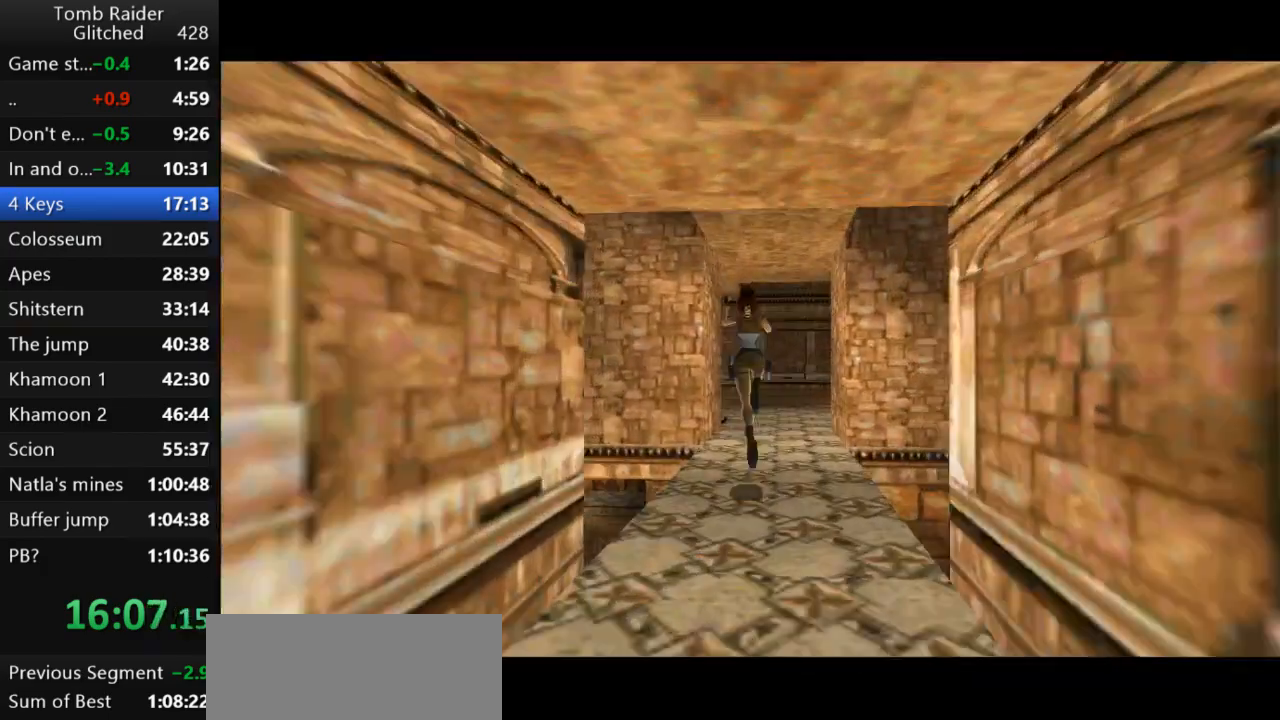
{"keys": ["up"], "events": [[100, "jump", "up"]]}
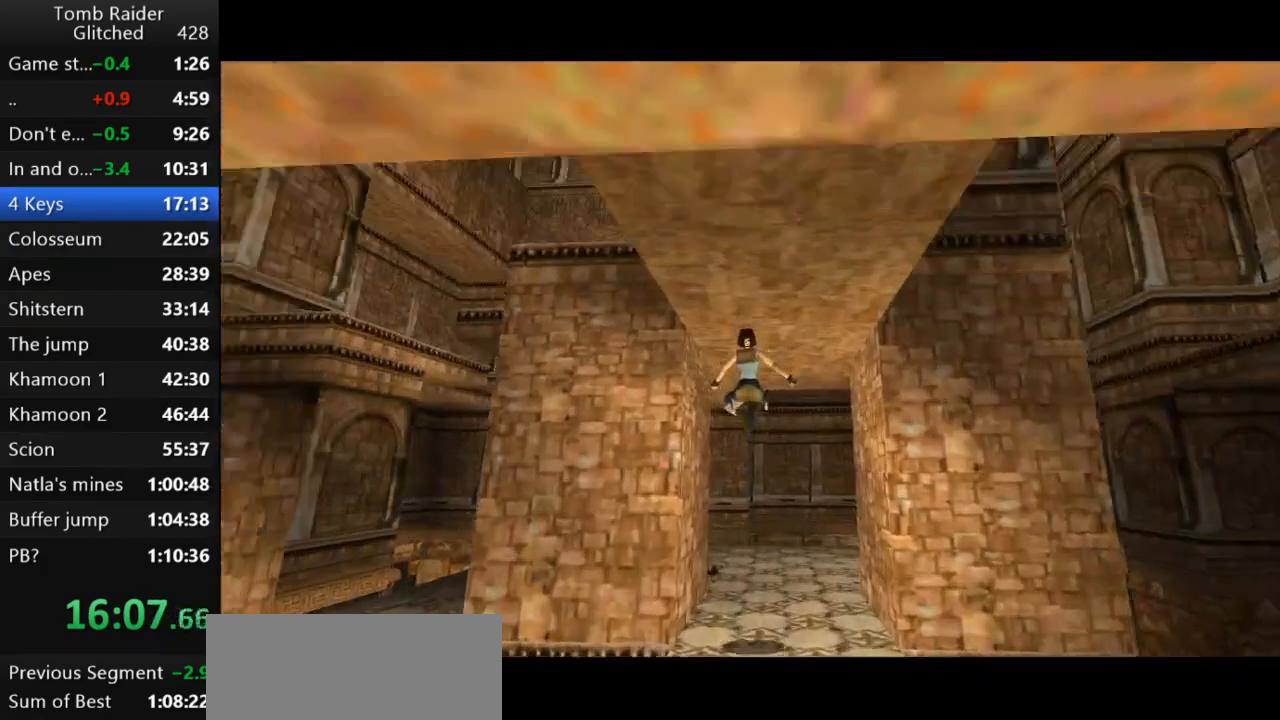
{"keys": ["up"], "events": []}
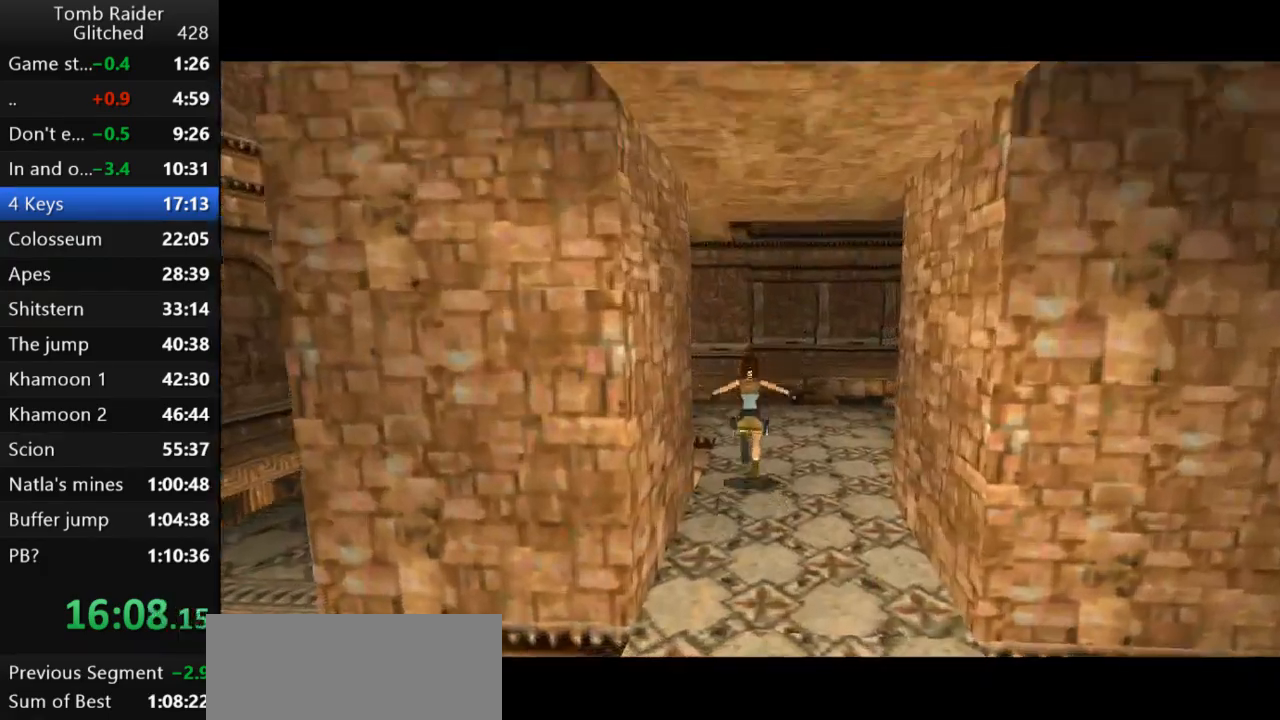
{"keys": ["up"], "events": [[133, "left", "down"], [433, "left", "up"]]}
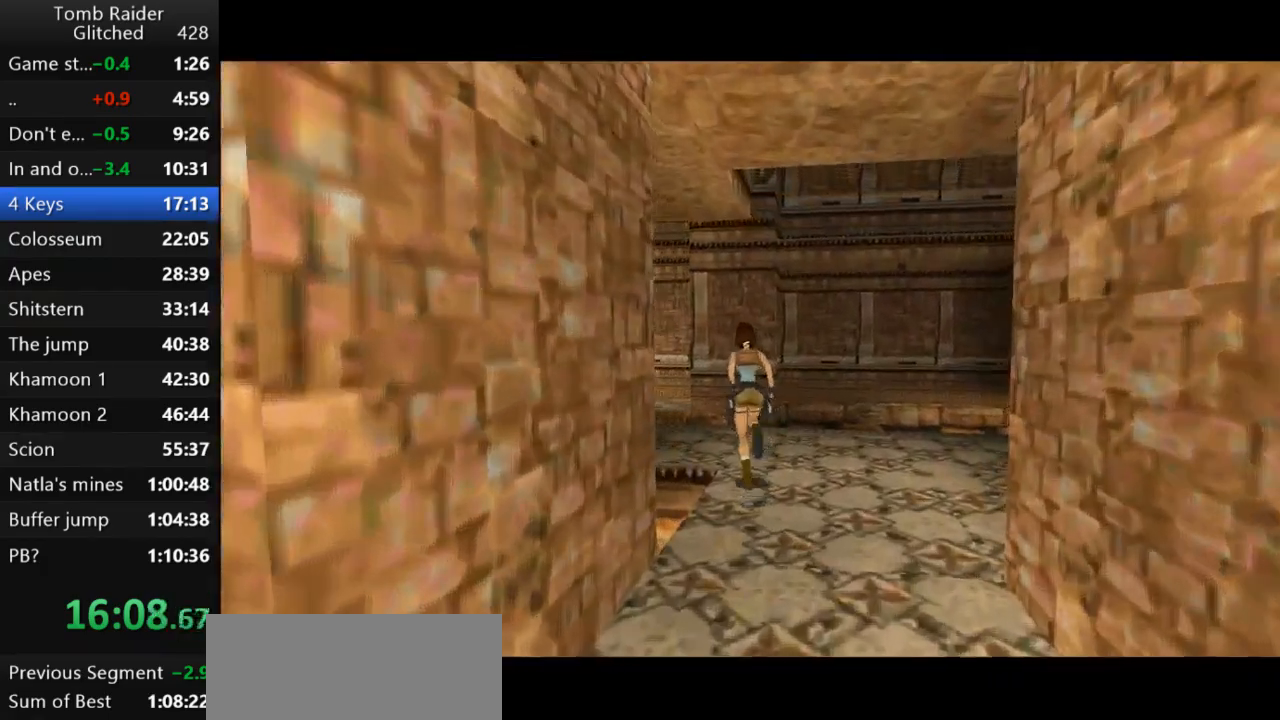
{"keys": ["jump", "left", "up"], "events": [[133, "left", "down"], [200, "jump", "down"]]}
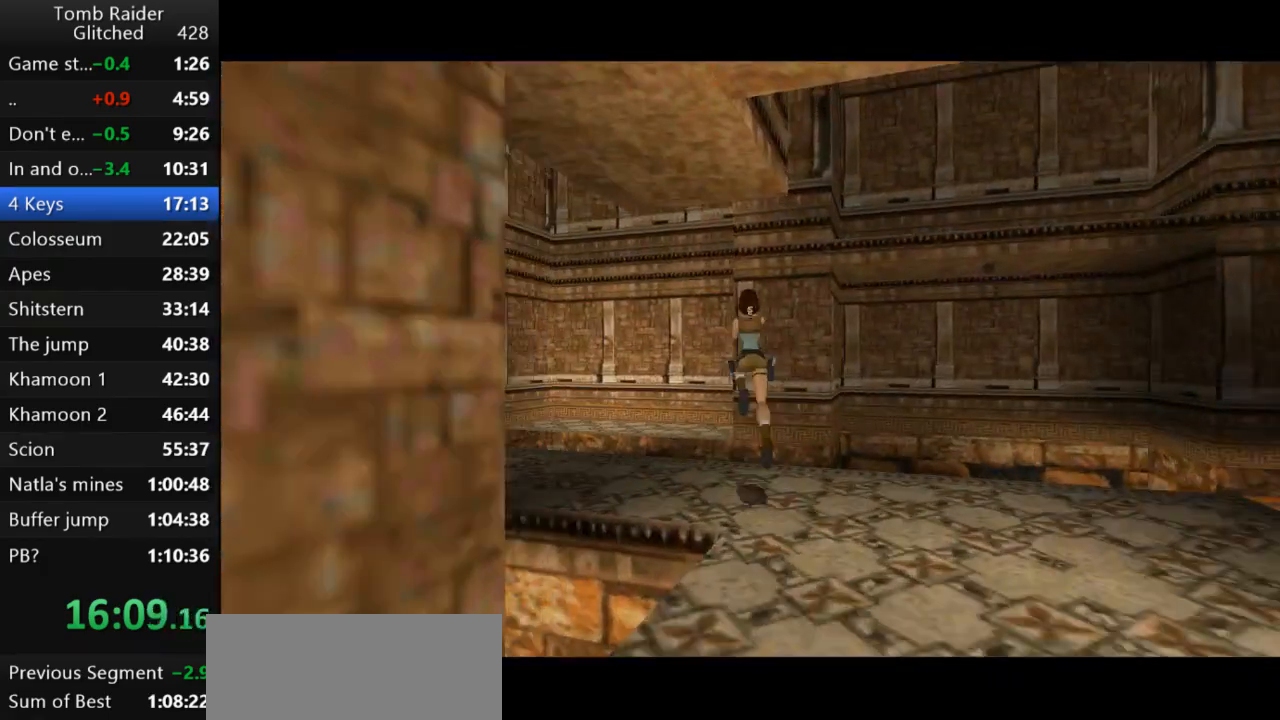
{"keys": ["action2"], "events": [[133, "jump", "up"], [133, "left", "up"], [467, "up", "up"], [500, "action2", "down"]]}
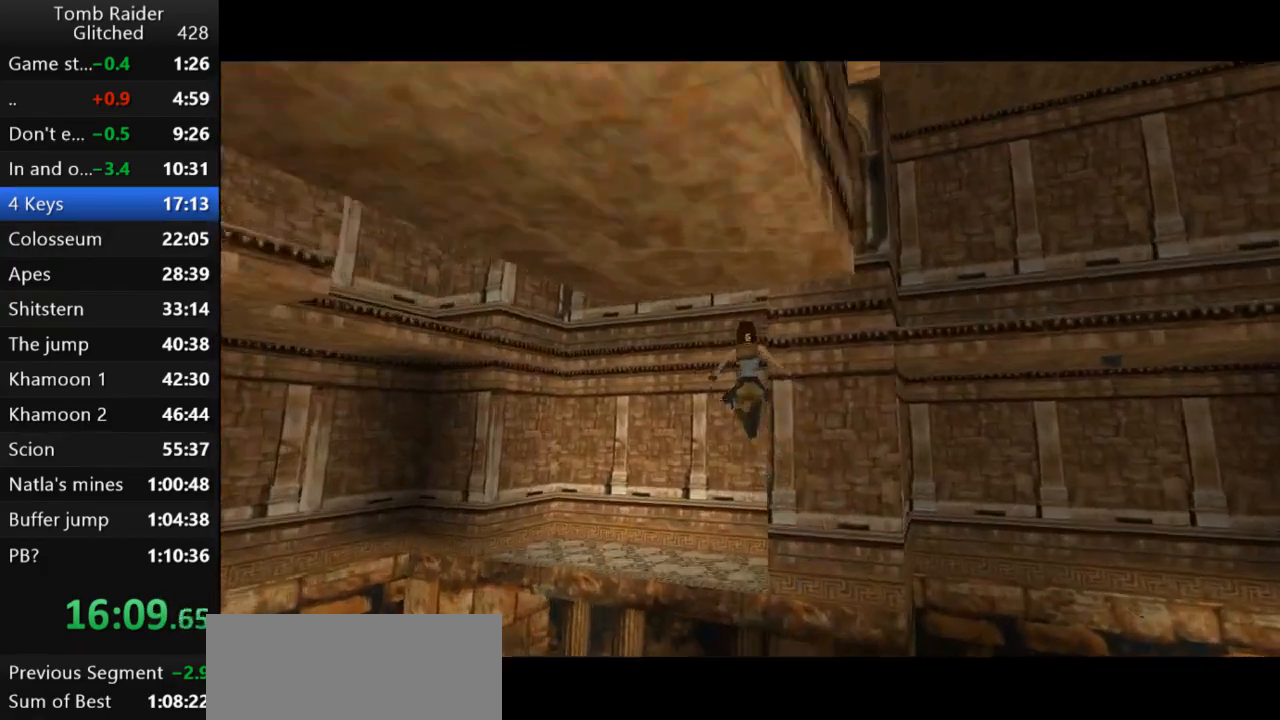
{"keys": ["action2"], "events": [[200, "action2", "up"], [300, "guns", "down"], [467, "guns", "up"], [500, "action2", "down"]]}
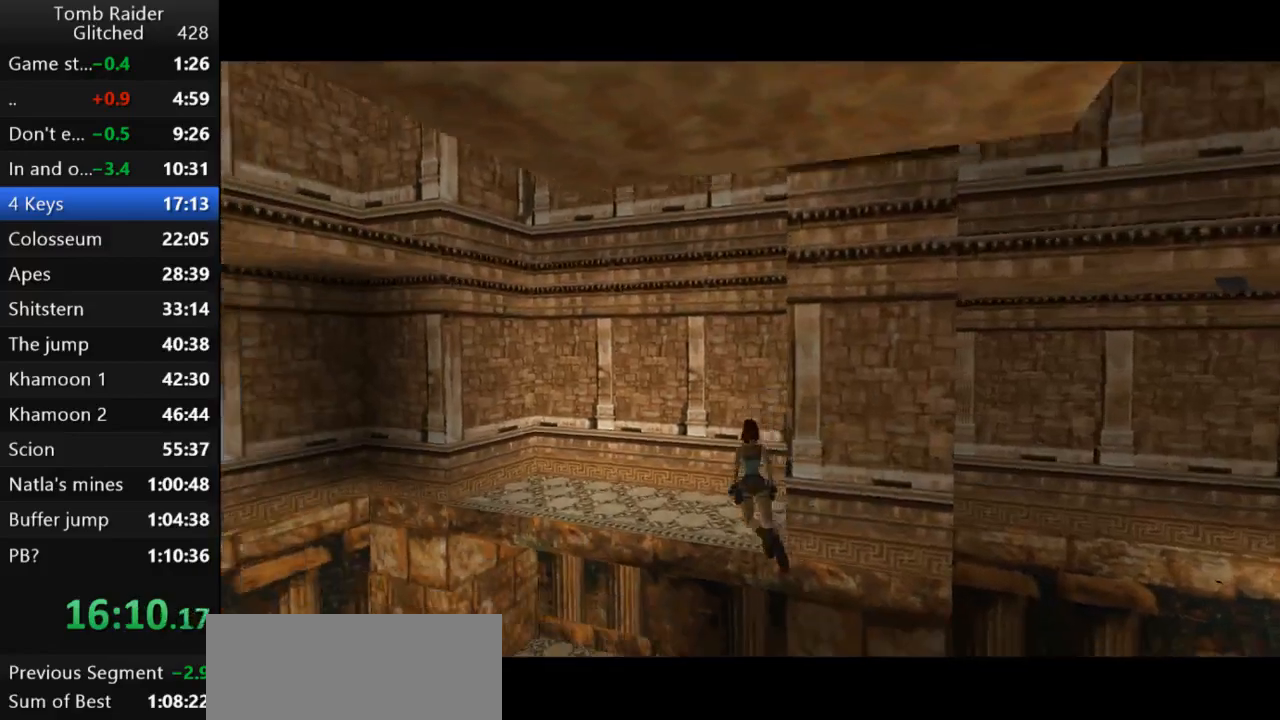
{"keys": ["action2", "left", "up"], "events": [[300, "up", "down"], [400, "left", "down"]]}
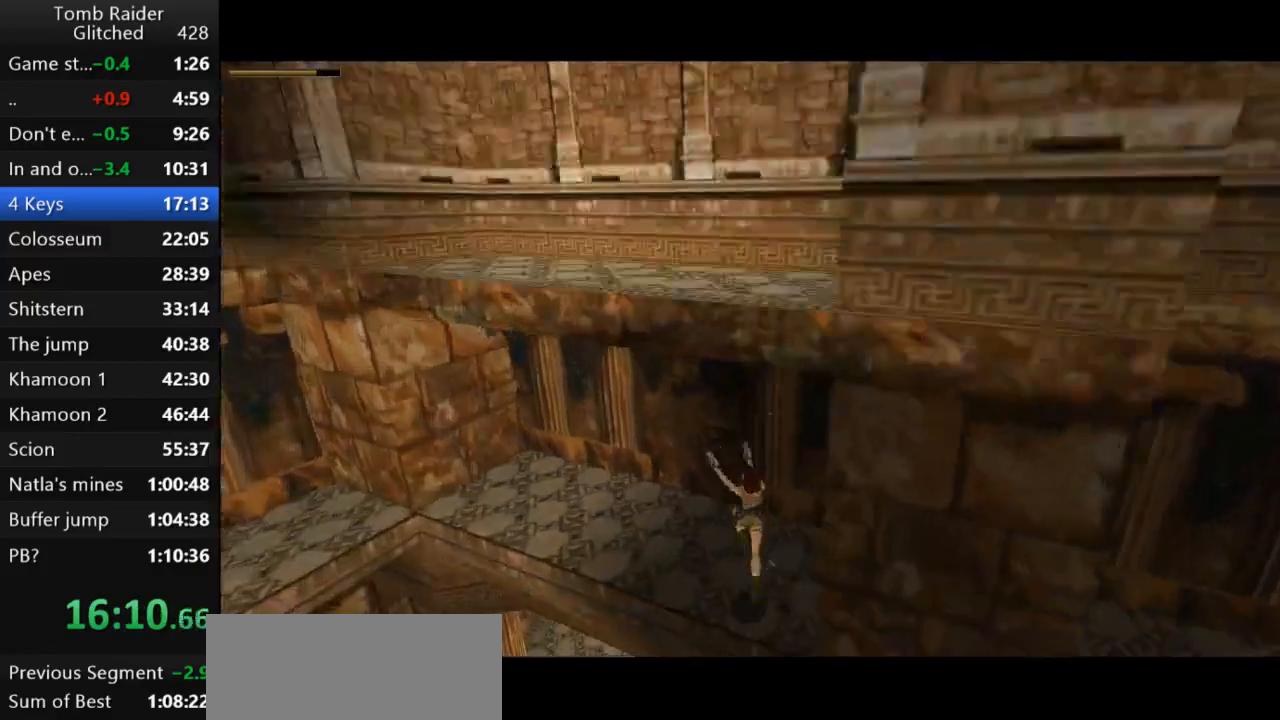
{"keys": ["action2", "up"], "events": [[500, "left", "up"]]}
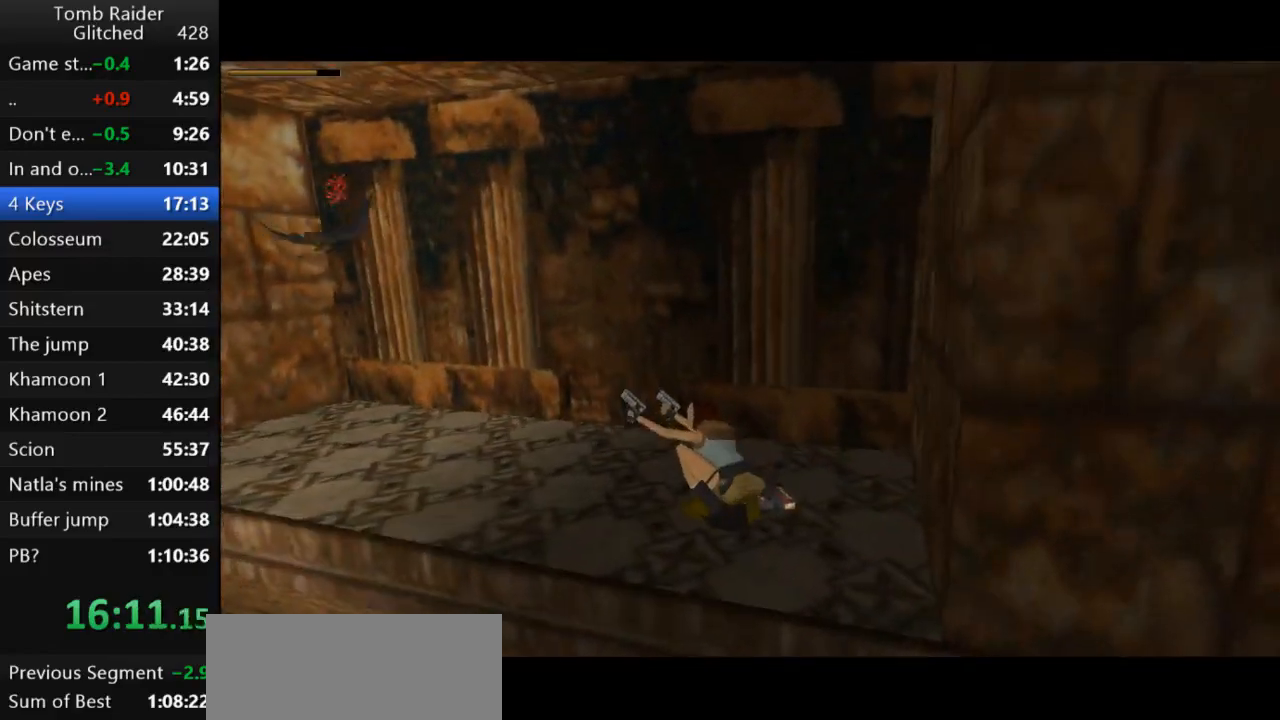
{"keys": ["action2", "guns"], "events": [[100, "up", "up"], [367, "guns", "down"]]}
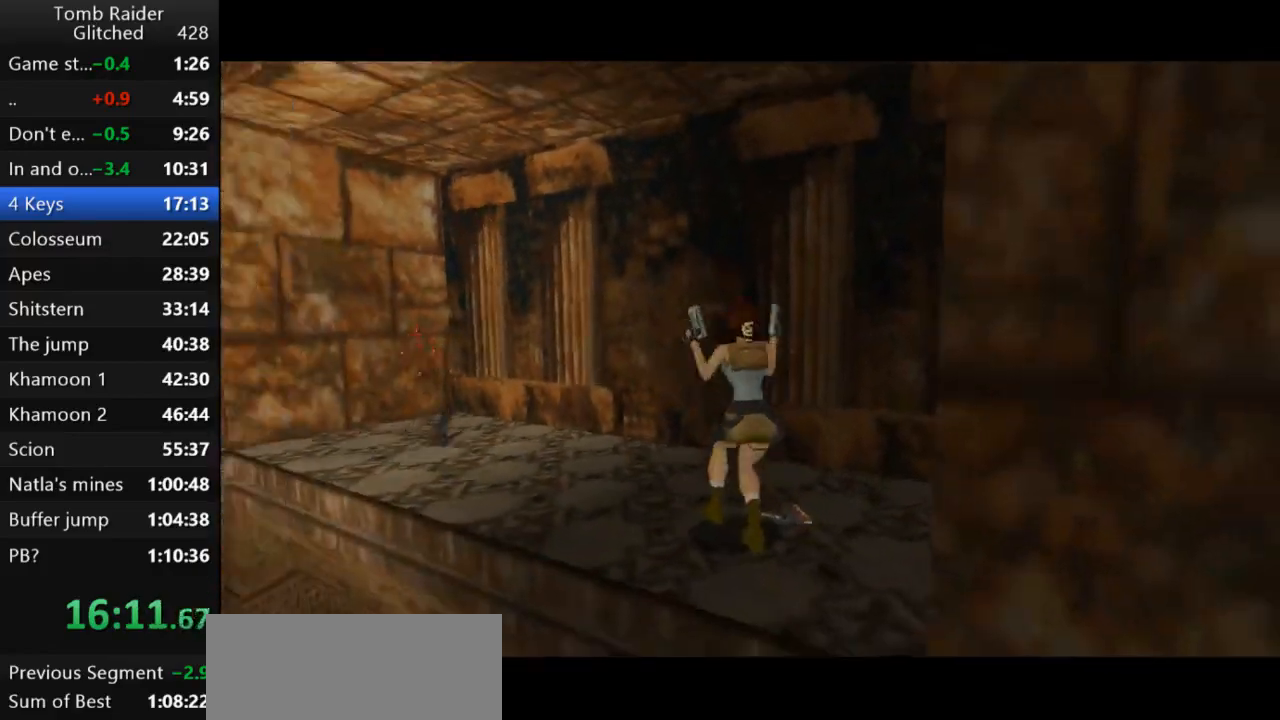
{"keys": ["action2"], "events": [[33, "action2", "up"], [33, "left", "down"], [67, "guns", "up"], [433, "action2", "down"], [500, "left", "up"]]}
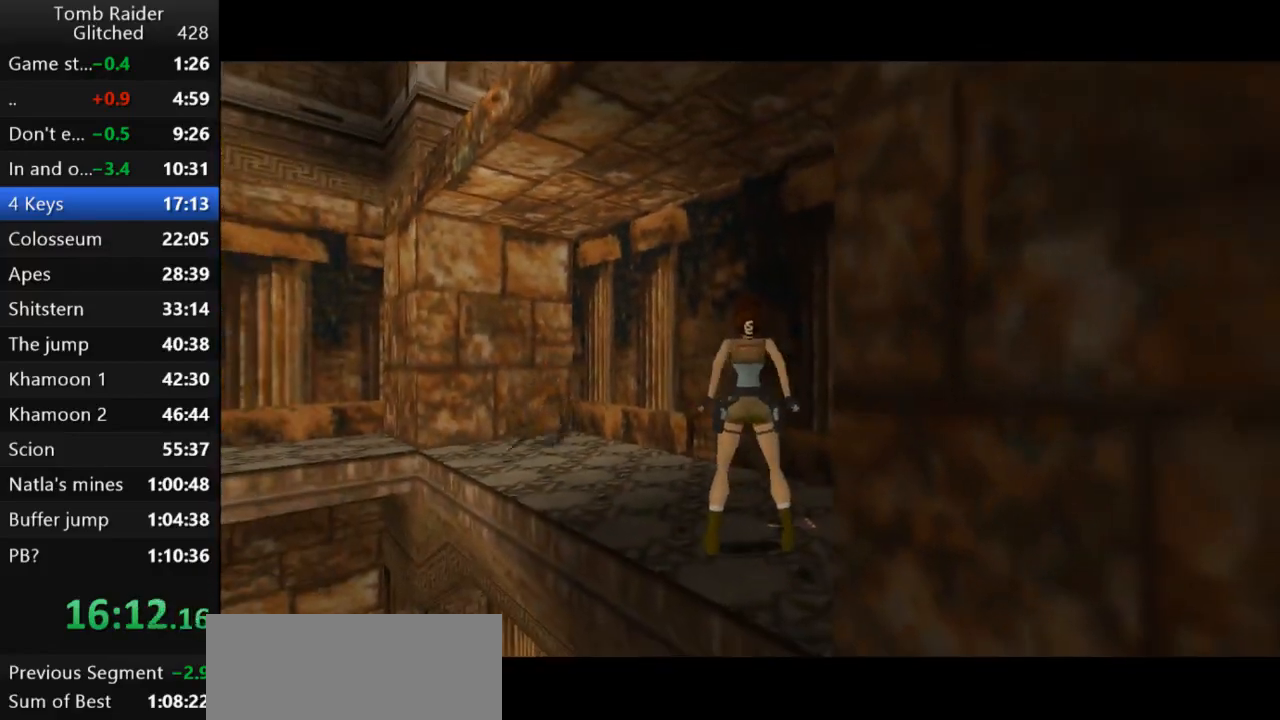
{"keys": ["action2"], "events": [[333, "left", "down"], [467, "left", "up"]]}
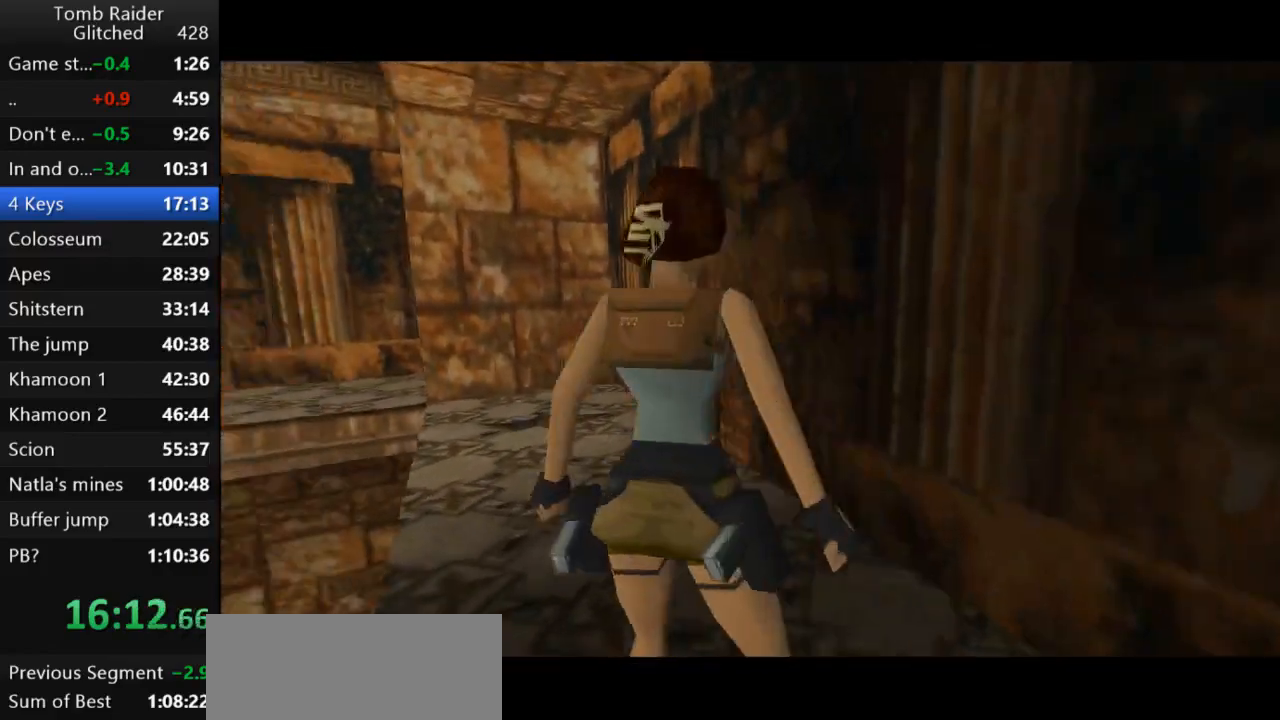
{"keys": [], "events": [[133, "action2", "up"]]}